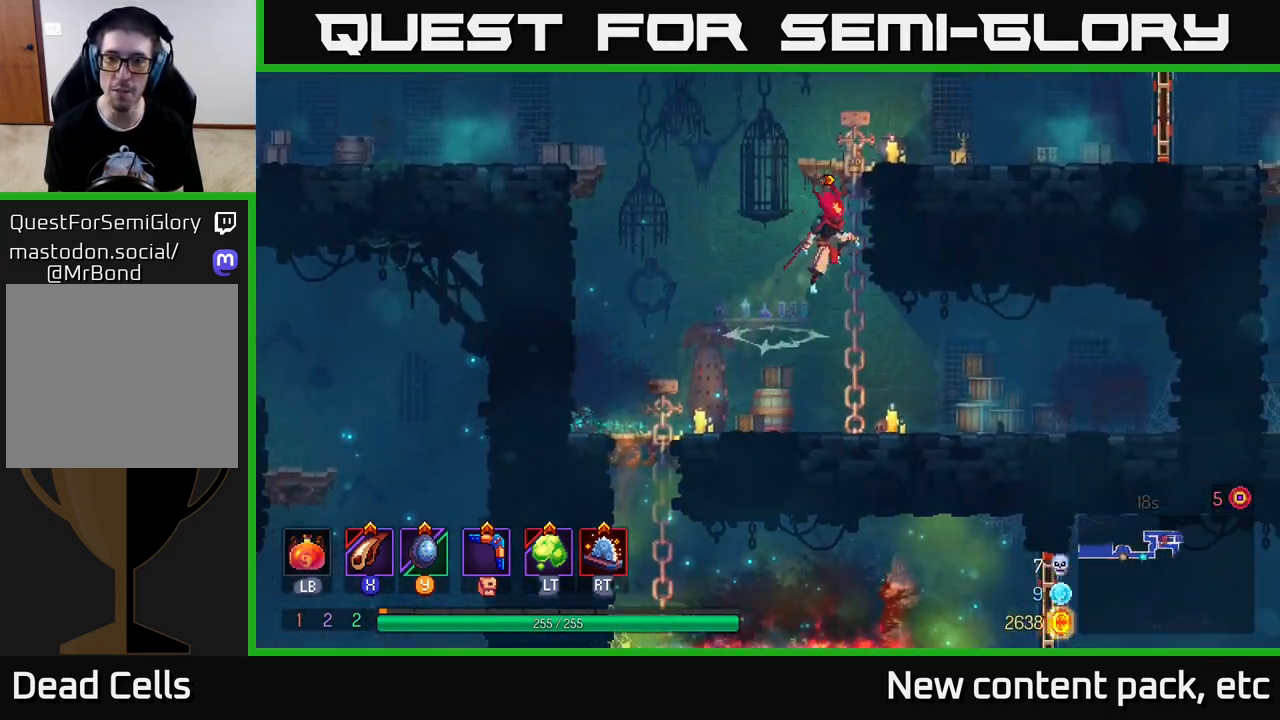
Gameplay with a controller (Xbox layout); each line is a JSON object with the inputs held at the frame after it. "events" lists button and stick changes between this image and that frame as [ms after this image, input, new state], when the widget could be followed in between. Not read: L3 R3.
{"buttons": [], "left_stick": "right", "right_stick": "center", "events": [[67, "A", "up"], [100, "left_stick", "up-right"], [267, "left_stick", "right"]]}
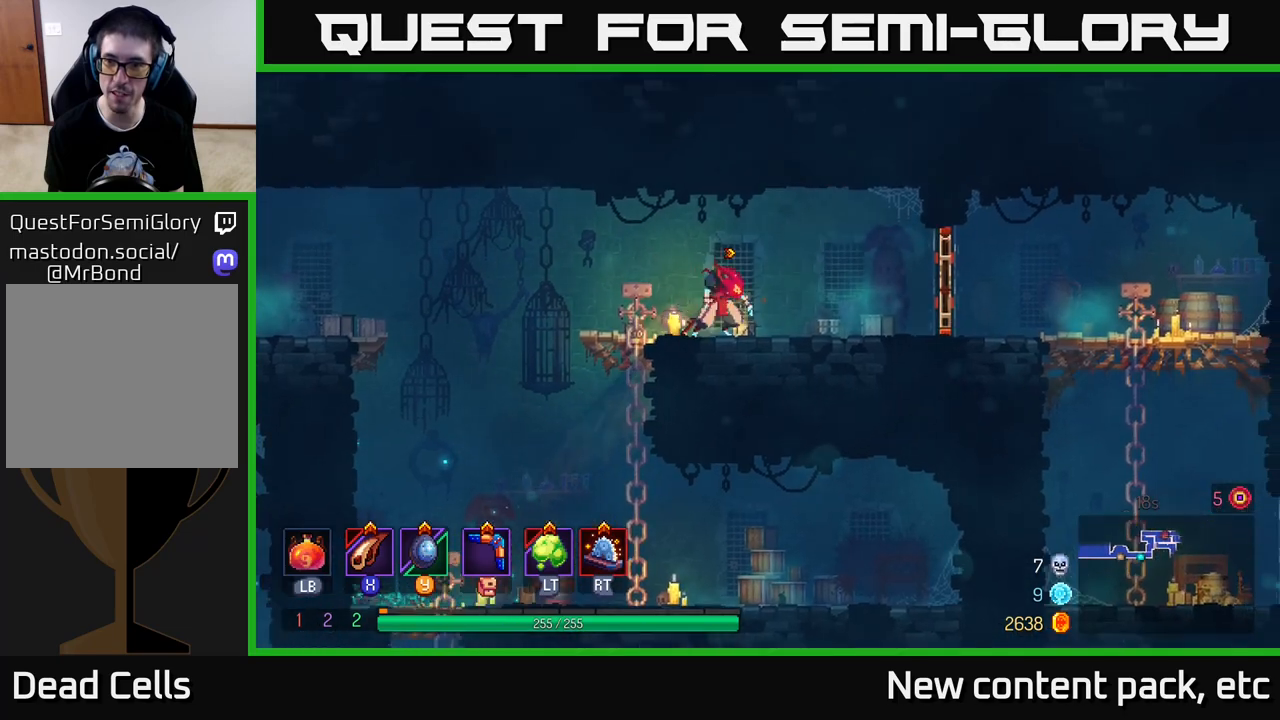
{"buttons": ["B"], "left_stick": "right", "right_stick": "center", "events": [[367, "B", "down"]]}
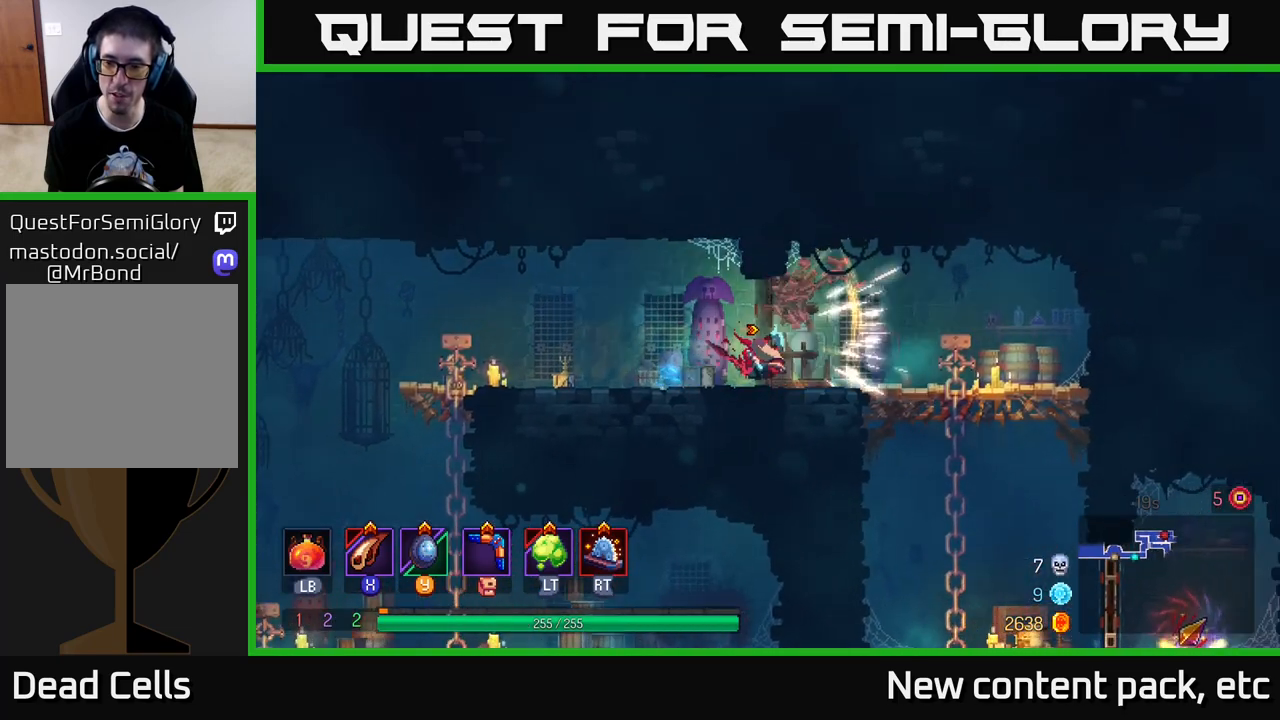
{"buttons": [], "left_stick": "right", "right_stick": "center", "events": [[17, "B", "up"], [300, "left_stick", "down"], [450, "left_stick", "right"]]}
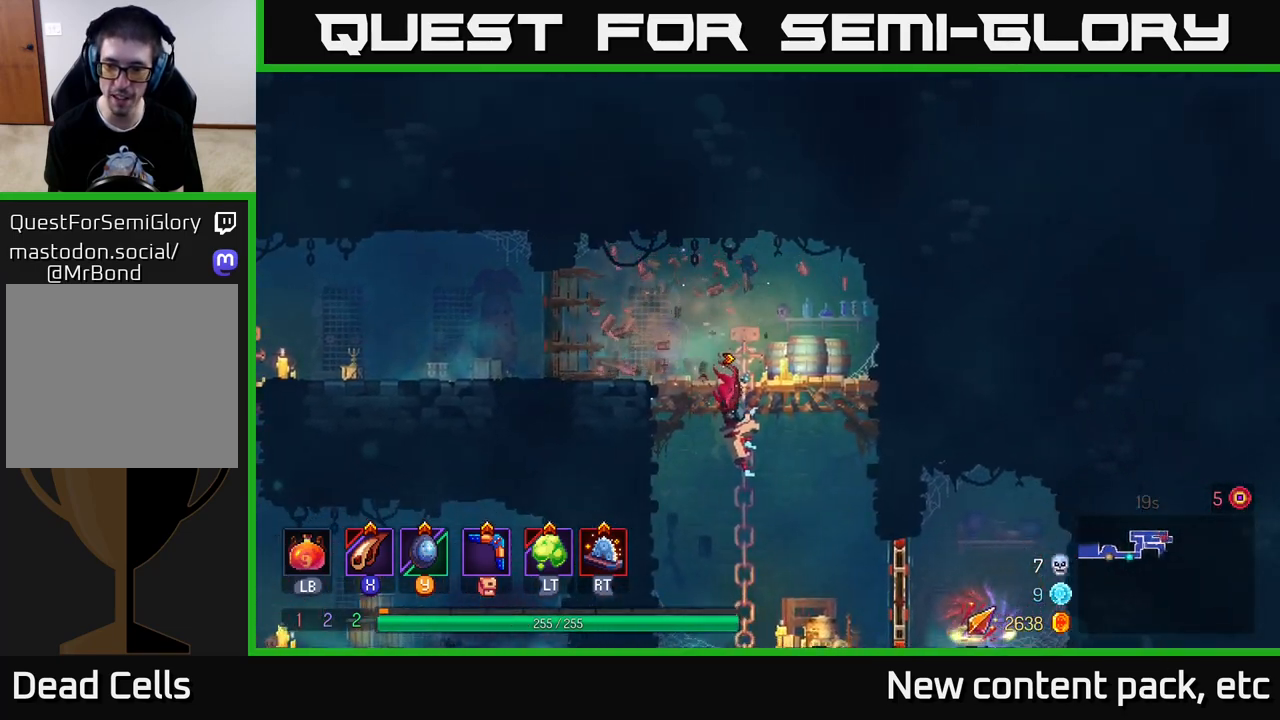
{"buttons": [], "left_stick": "right", "right_stick": "center", "events": [[283, "B", "down"], [383, "B", "up"]]}
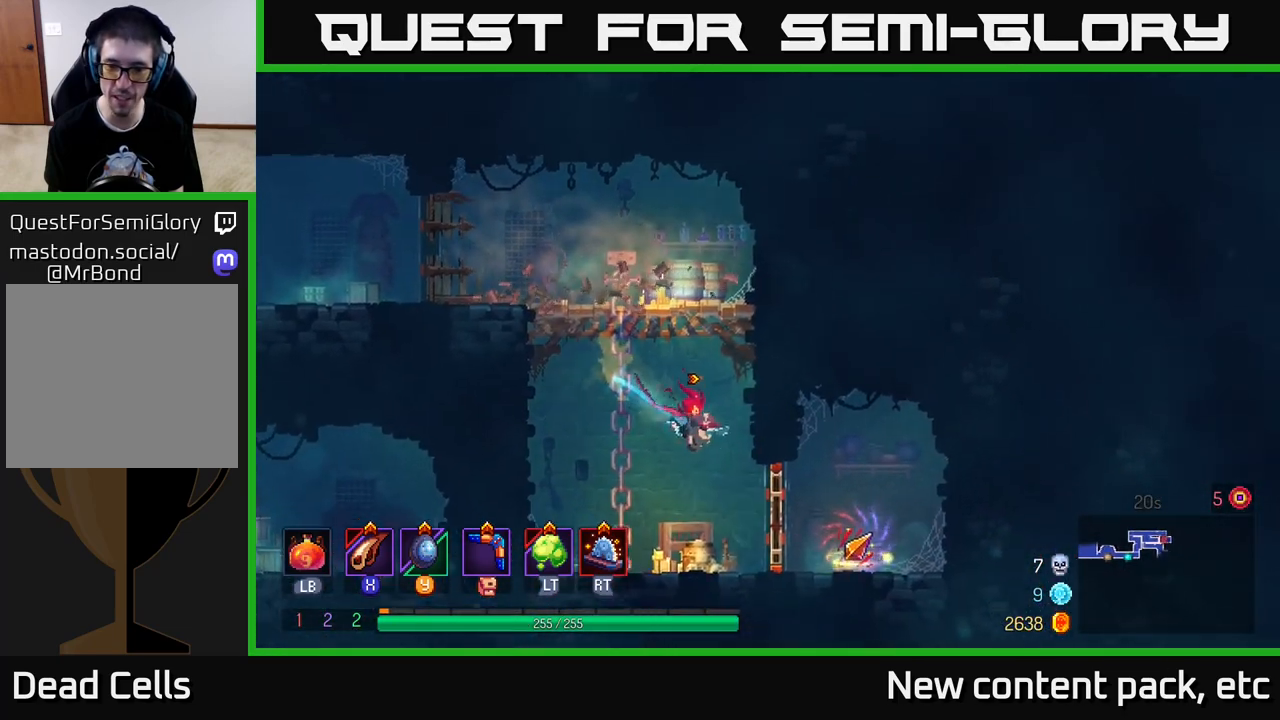
{"buttons": [], "left_stick": "right", "right_stick": "center", "events": [[267, "R1", "down"], [333, "R1", "up"]]}
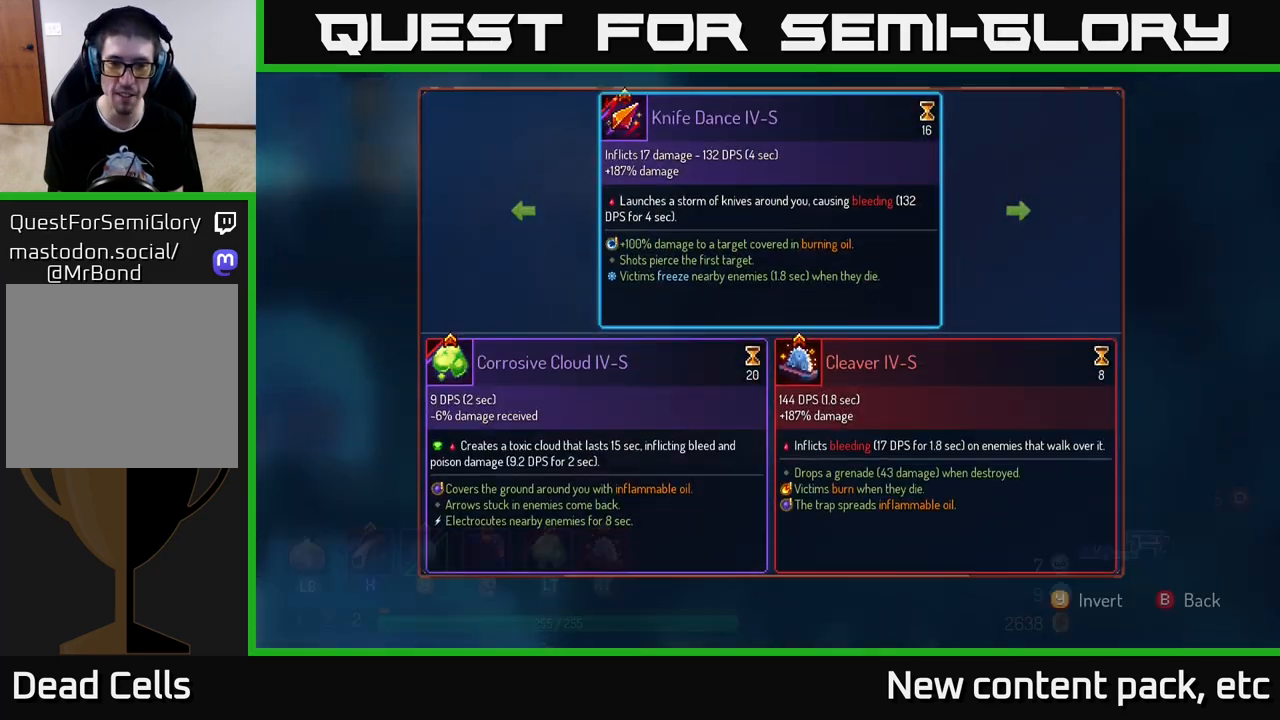
{"buttons": ["R1"], "left_stick": "center", "right_stick": "center", "events": [[67, "left_stick", "left"], [83, "R1", "down"], [183, "left_stick", "center"]]}
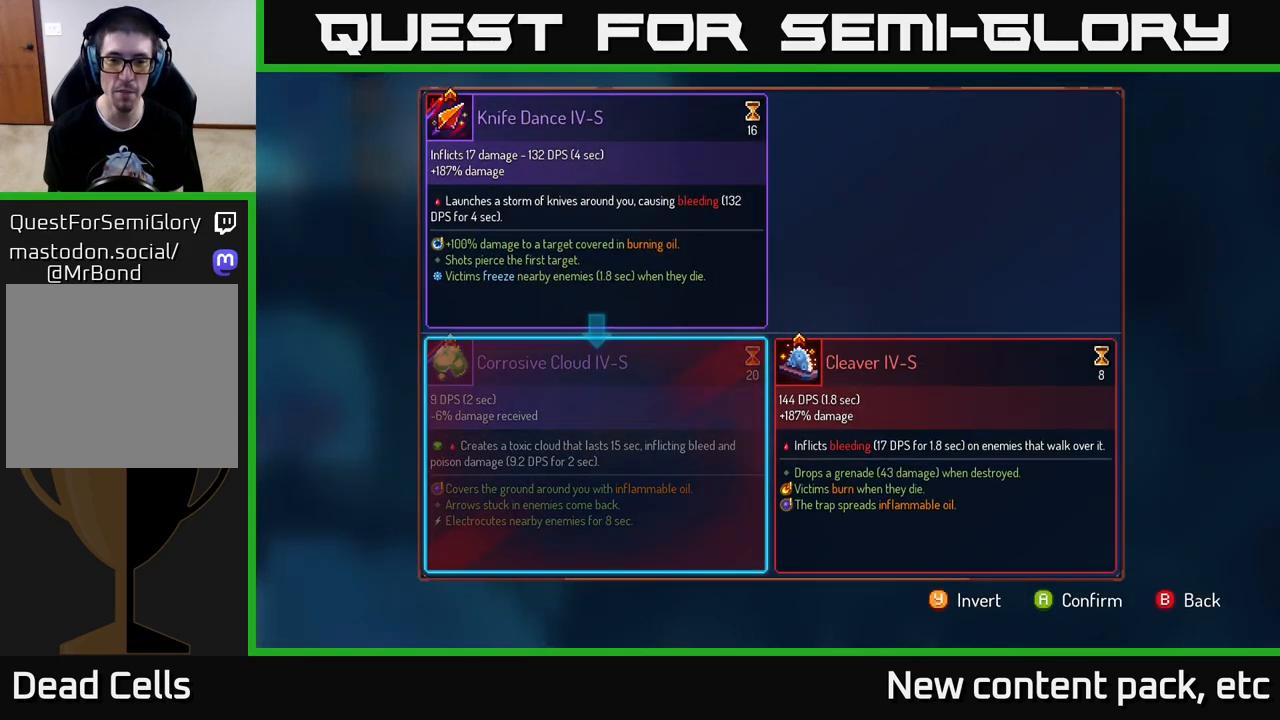
{"buttons": [], "left_stick": "center", "right_stick": "center", "events": [[133, "R1", "up"], [350, "B", "down"], [400, "B", "up"]]}
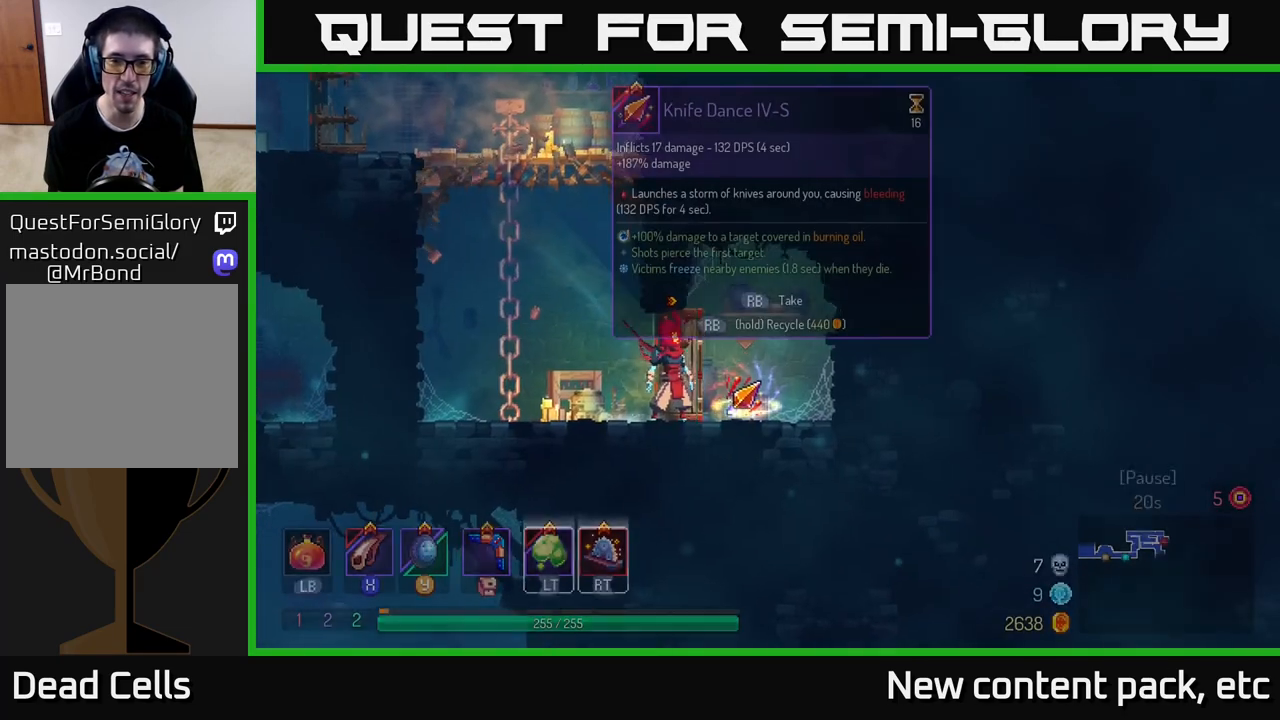
{"buttons": ["R1"], "left_stick": "center", "right_stick": "center", "events": [[17, "R1", "down"], [50, "left_stick", "right"], [167, "left_stick", "center"]]}
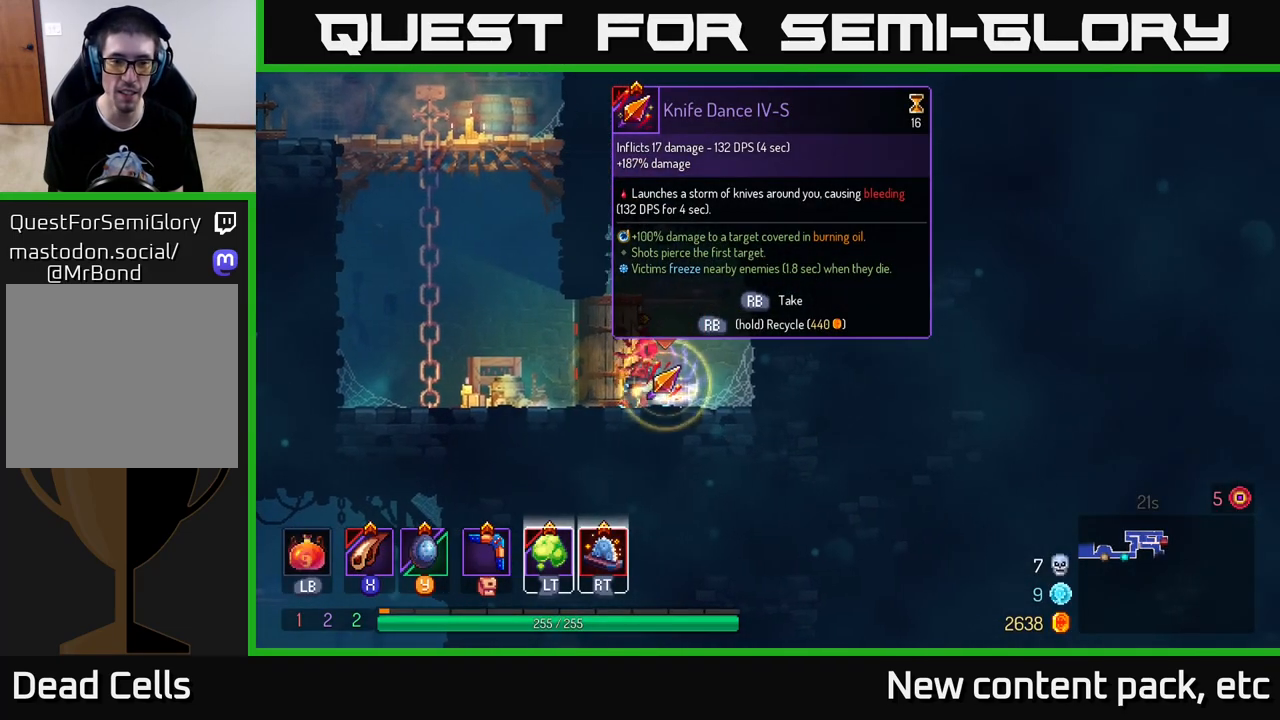
{"buttons": [], "left_stick": "center", "right_stick": "center", "events": [[117, "R1", "up"], [417, "R1", "down"], [483, "R1", "up"]]}
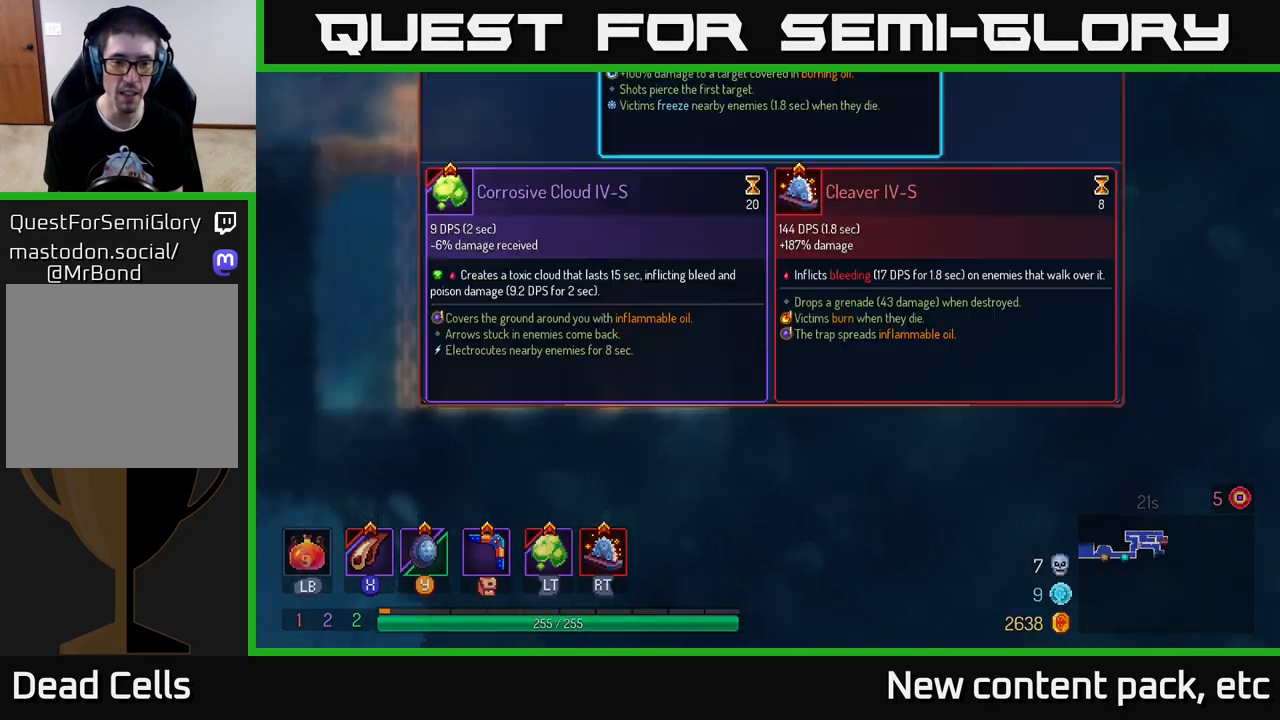
{"buttons": [], "left_stick": "right", "right_stick": "center", "events": [[333, "left_stick", "right"]]}
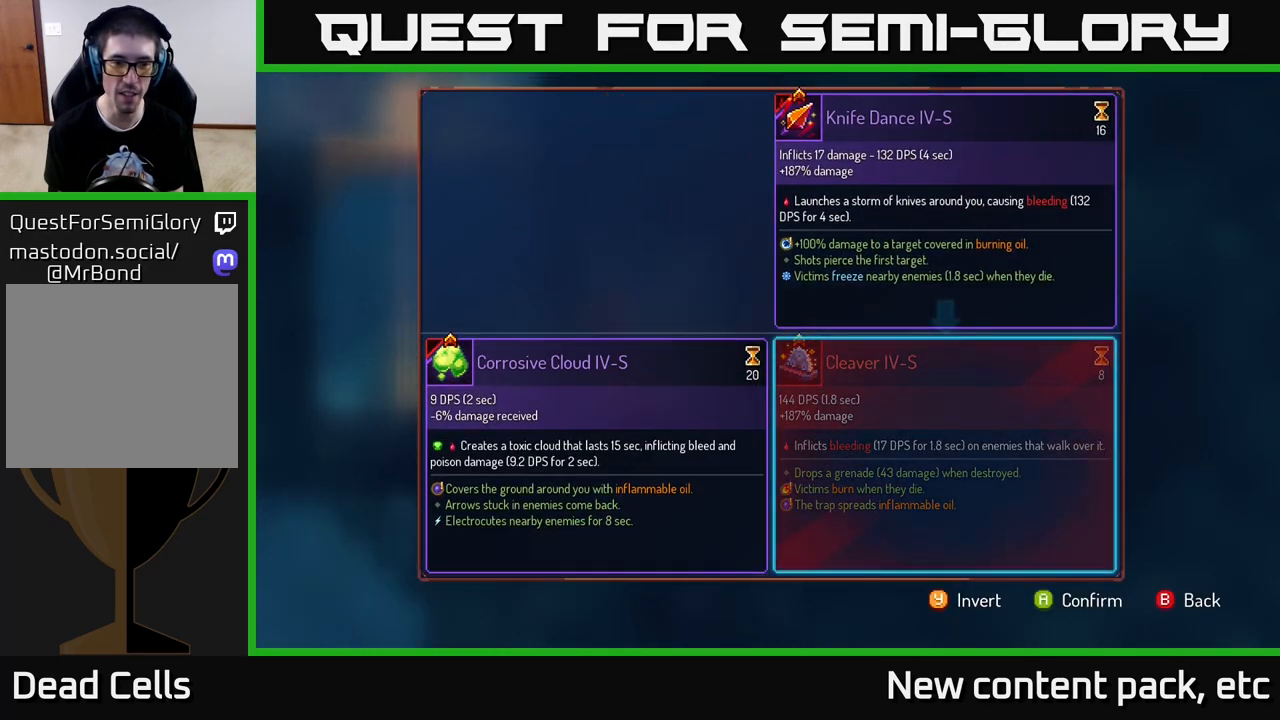
{"buttons": [], "left_stick": "center", "right_stick": "center", "events": [[17, "left_stick", "left"], [200, "left_stick", "center"], [367, "A", "down"], [417, "A", "up"]]}
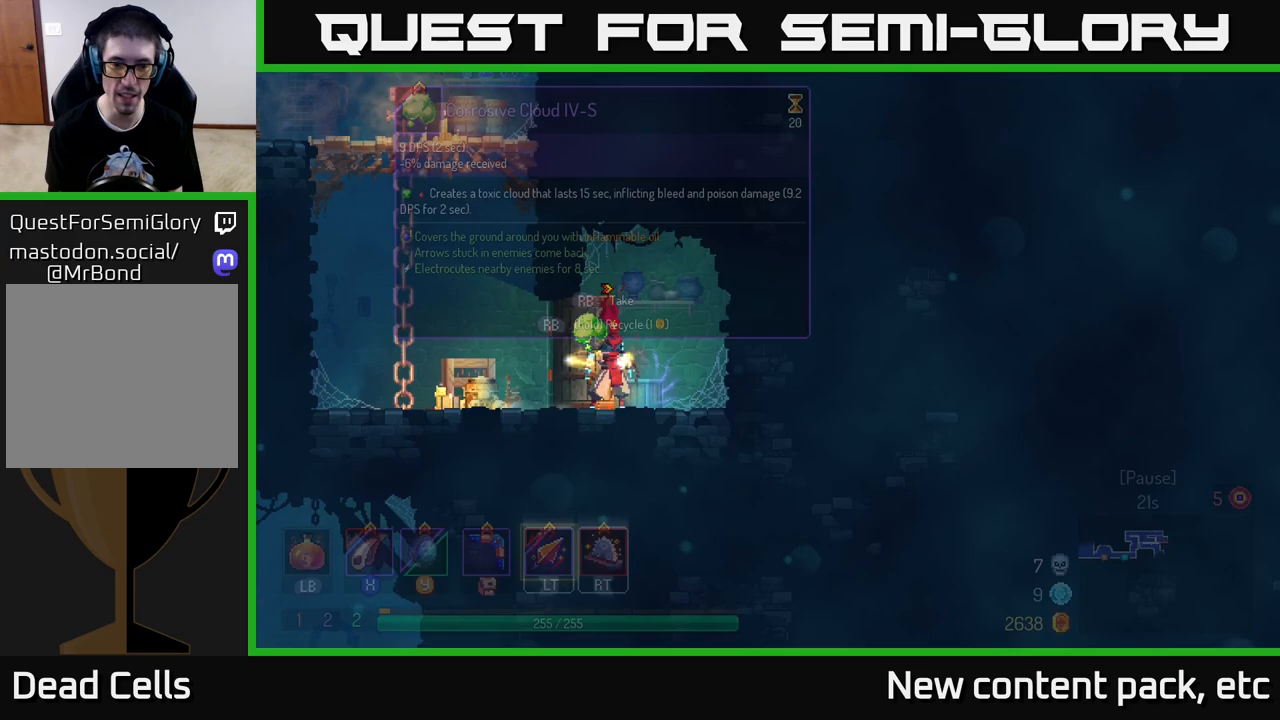
{"buttons": ["R1"], "left_stick": "center", "right_stick": "center", "events": [[117, "R1", "down"]]}
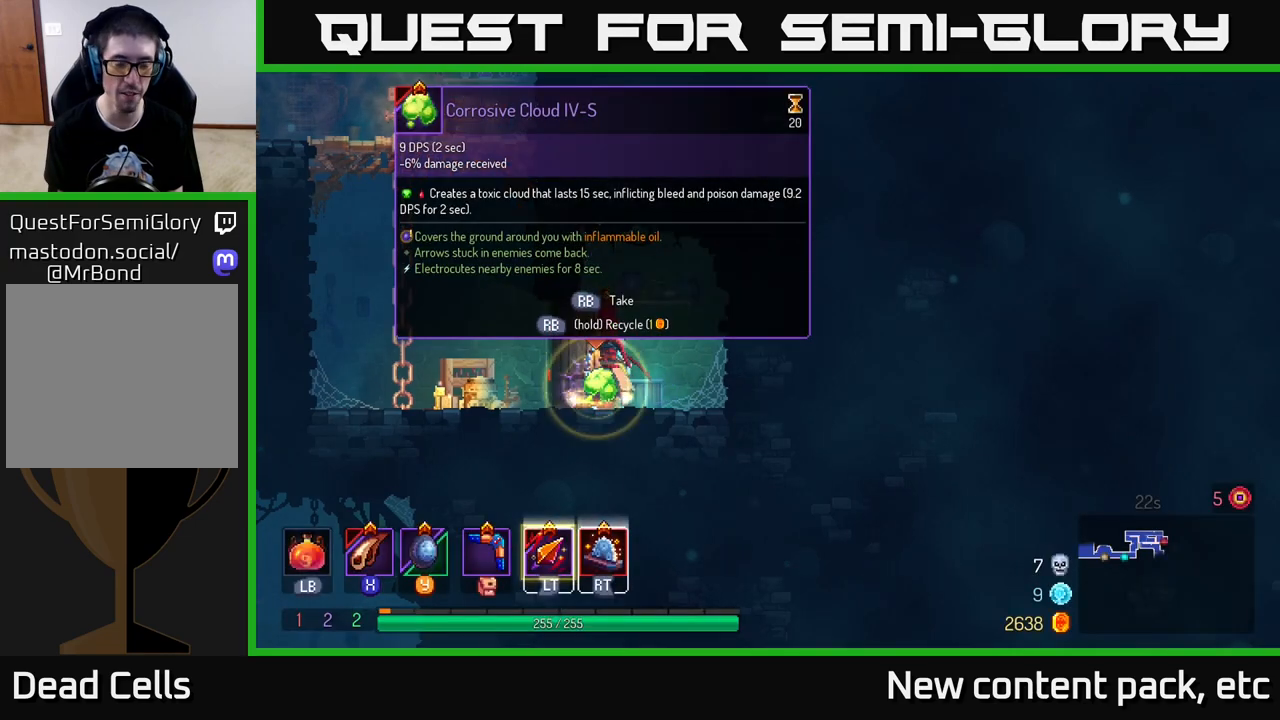
{"buttons": ["R1"], "left_stick": "center", "right_stick": "center", "events": []}
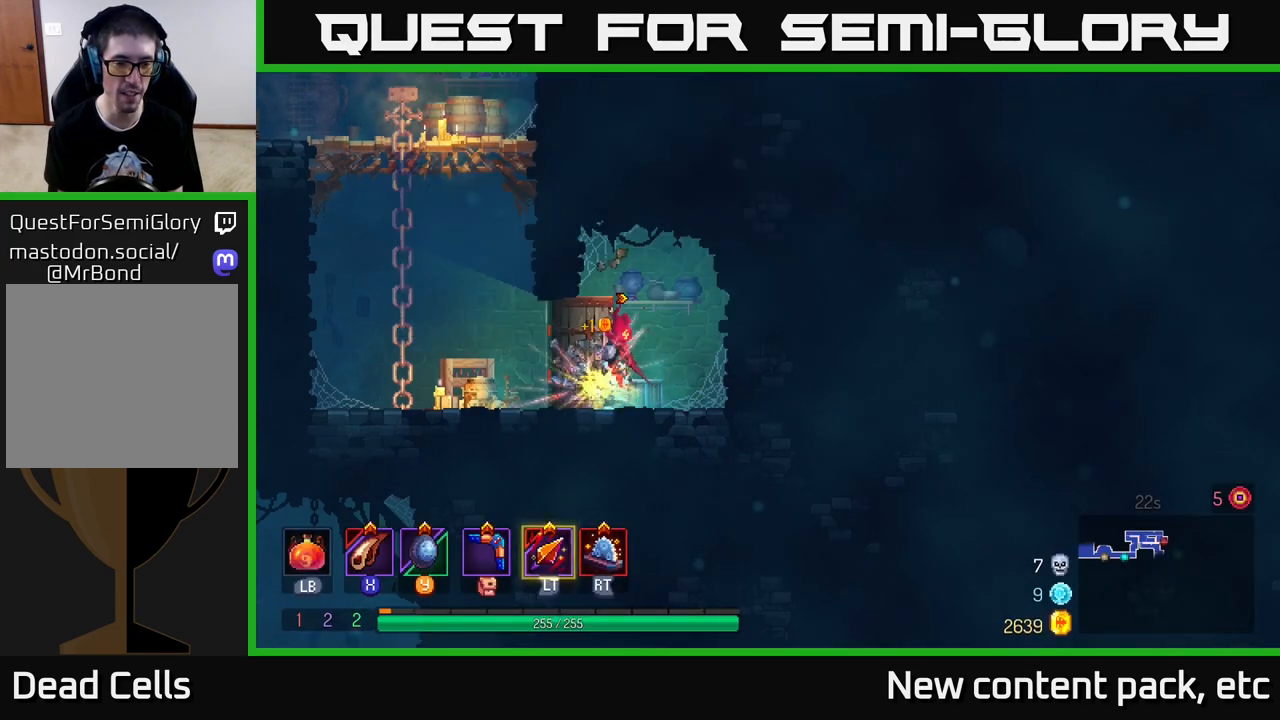
{"buttons": [], "left_stick": "left", "right_stick": "center", "events": [[67, "left_stick", "left"], [83, "R1", "up"], [333, "A", "down"], [433, "A", "up"]]}
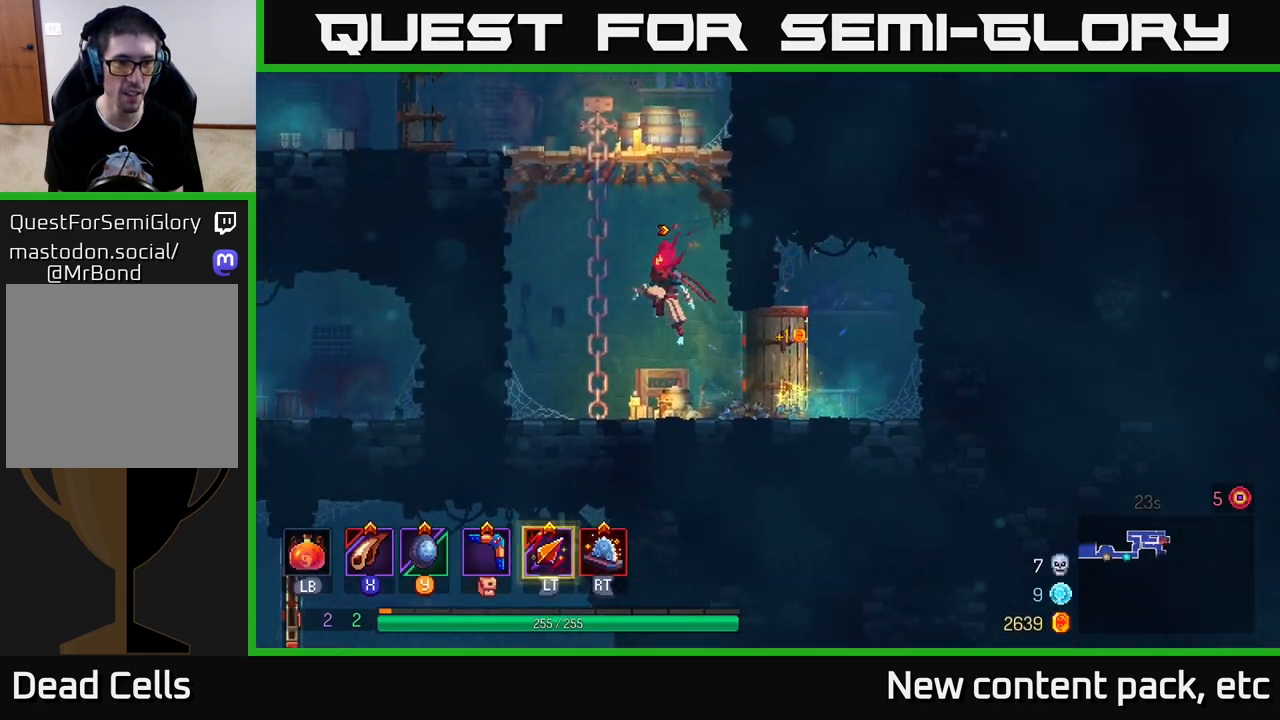
{"buttons": [], "left_stick": "left", "right_stick": "center", "events": [[100, "A", "down"], [267, "A", "up"]]}
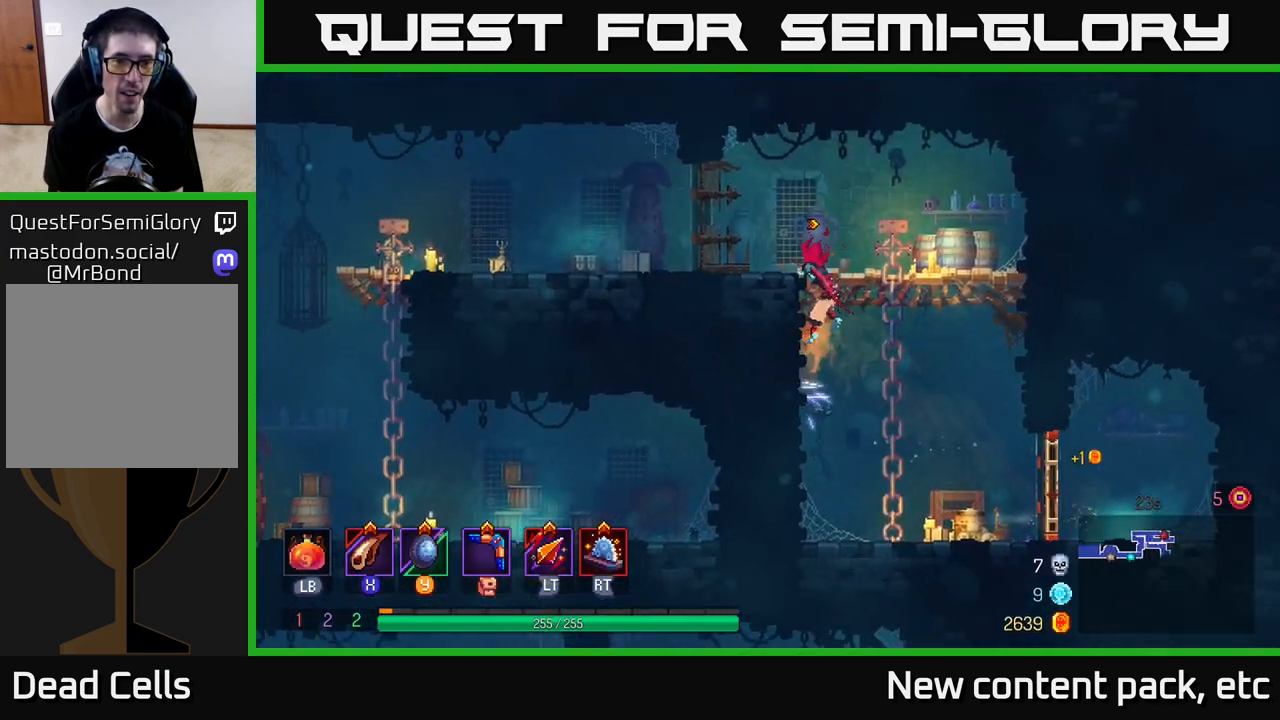
{"buttons": [], "left_stick": "left", "right_stick": "center", "events": [[150, "B", "down"], [233, "B", "up"]]}
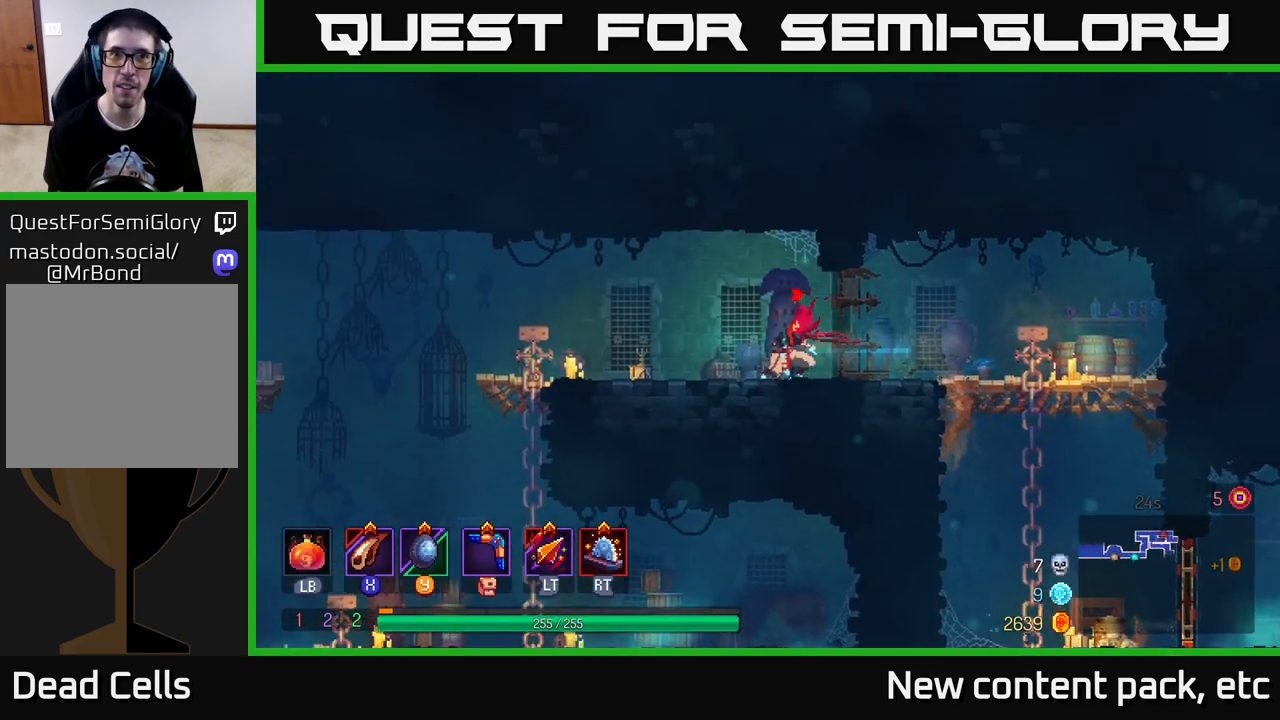
{"buttons": [], "left_stick": "up-left", "right_stick": "down", "events": [[67, "right_stick", "down-left"], [100, "left_stick", "up-left"], [267, "right_stick", "down"]]}
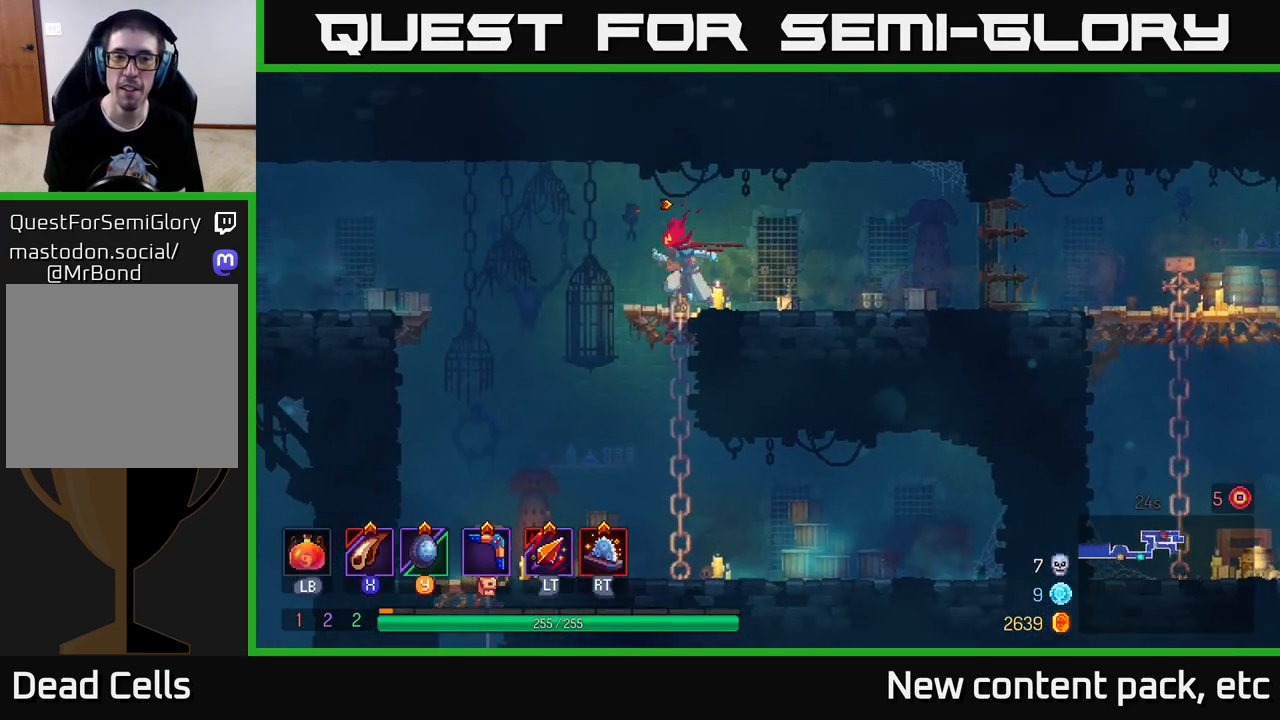
{"buttons": ["A"], "left_stick": "down", "right_stick": "center", "events": [[350, "right_stick", "center"], [400, "left_stick", "down"], [483, "A", "down"]]}
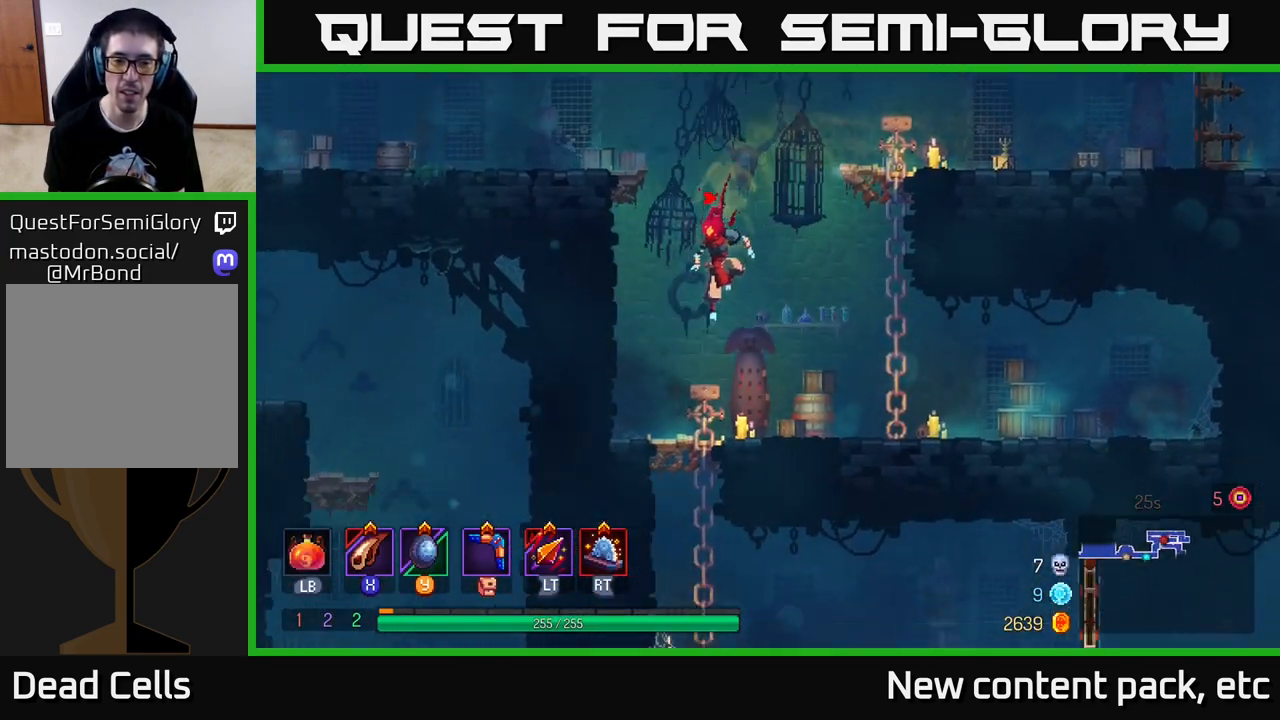
{"buttons": ["A"], "left_stick": "down", "right_stick": "center", "events": [[83, "A", "up"], [483, "A", "down"]]}
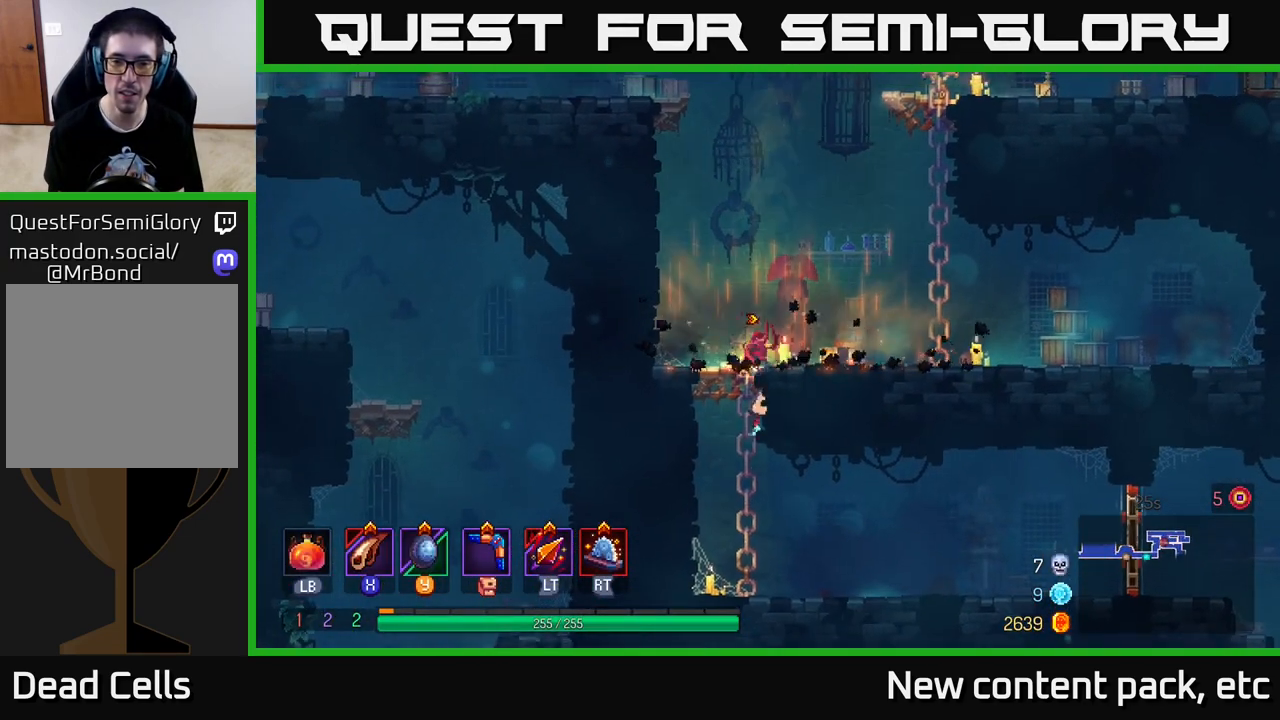
{"buttons": [], "left_stick": "right", "right_stick": "center", "events": [[67, "A", "up"], [133, "A", "down"], [200, "A", "up"], [233, "B", "down"], [267, "left_stick", "right"], [333, "B", "up"]]}
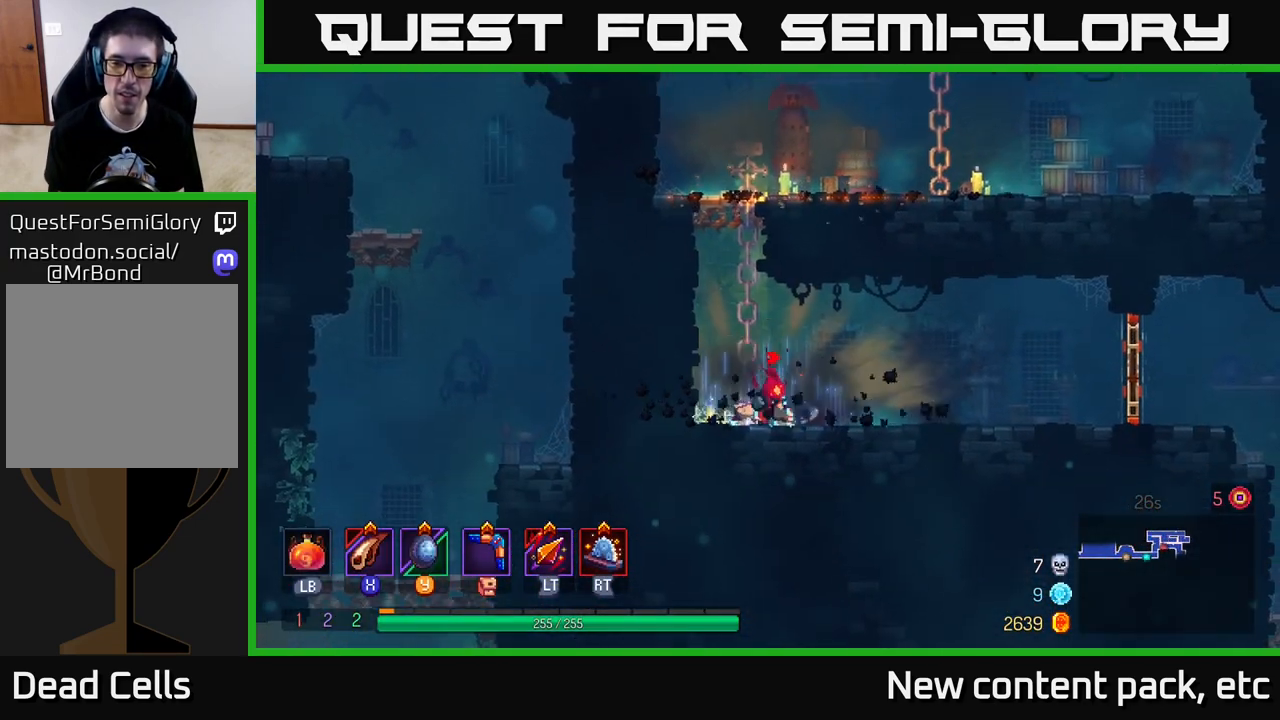
{"buttons": [], "left_stick": "right", "right_stick": "center", "events": [[217, "B", "down"], [283, "B", "up"]]}
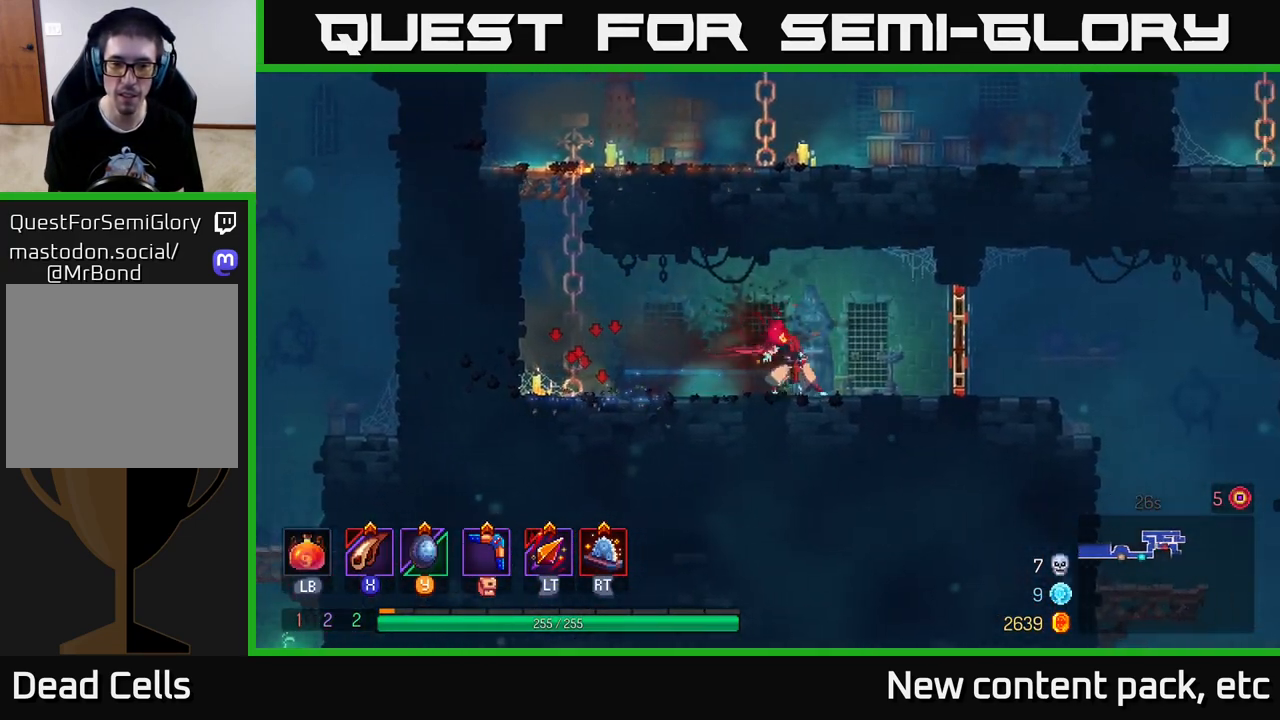
{"buttons": [], "left_stick": "right", "right_stick": "center", "events": [[250, "R1", "down"], [367, "R1", "up"]]}
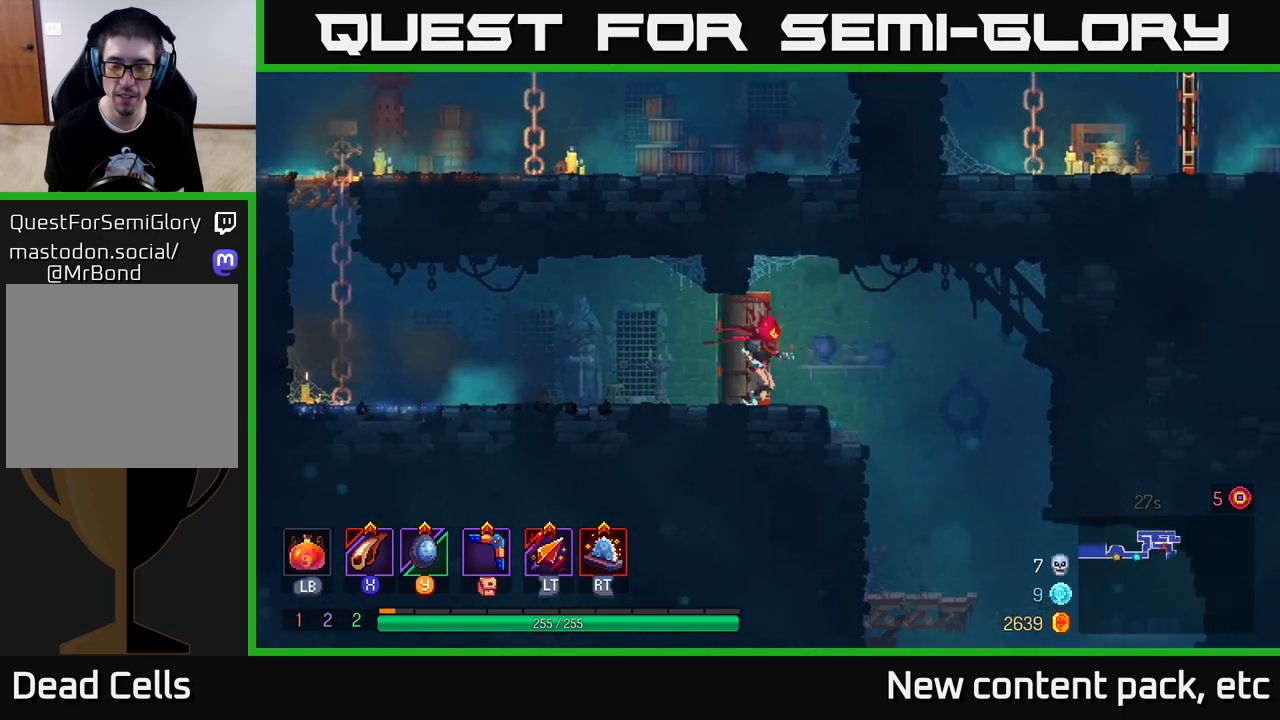
{"buttons": [], "left_stick": "right", "right_stick": "down", "events": [[283, "right_stick", "down"]]}
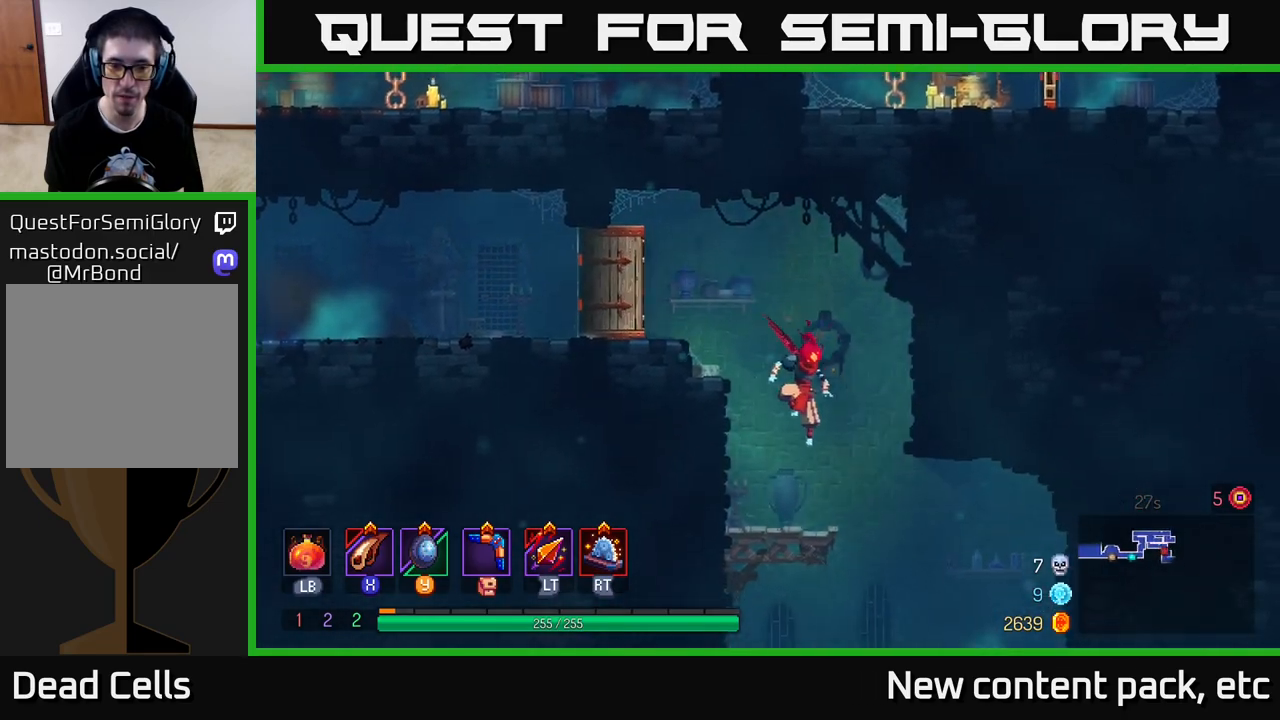
{"buttons": [], "left_stick": "down", "right_stick": "center", "events": [[150, "right_stick", "center"], [217, "left_stick", "down"], [250, "A", "down"], [350, "A", "up"]]}
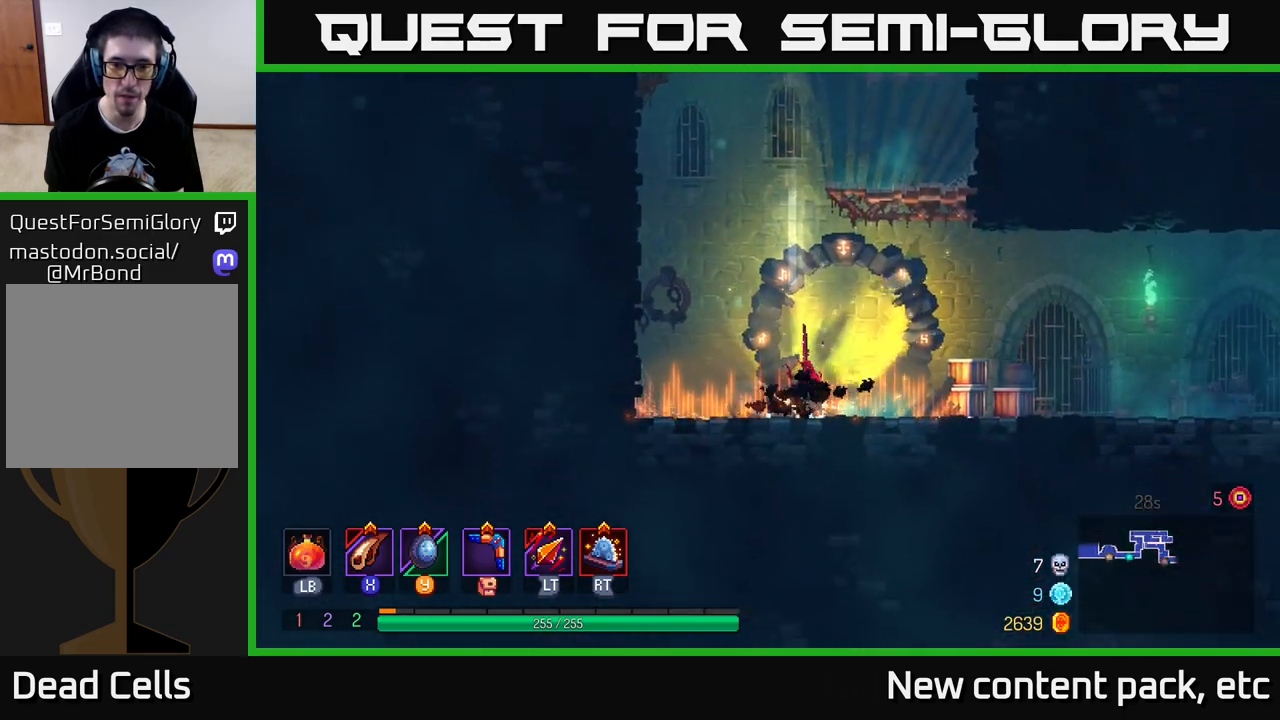
{"buttons": ["B"], "left_stick": "right", "right_stick": "center", "events": [[67, "left_stick", "center"], [250, "left_stick", "right"], [417, "B", "down"]]}
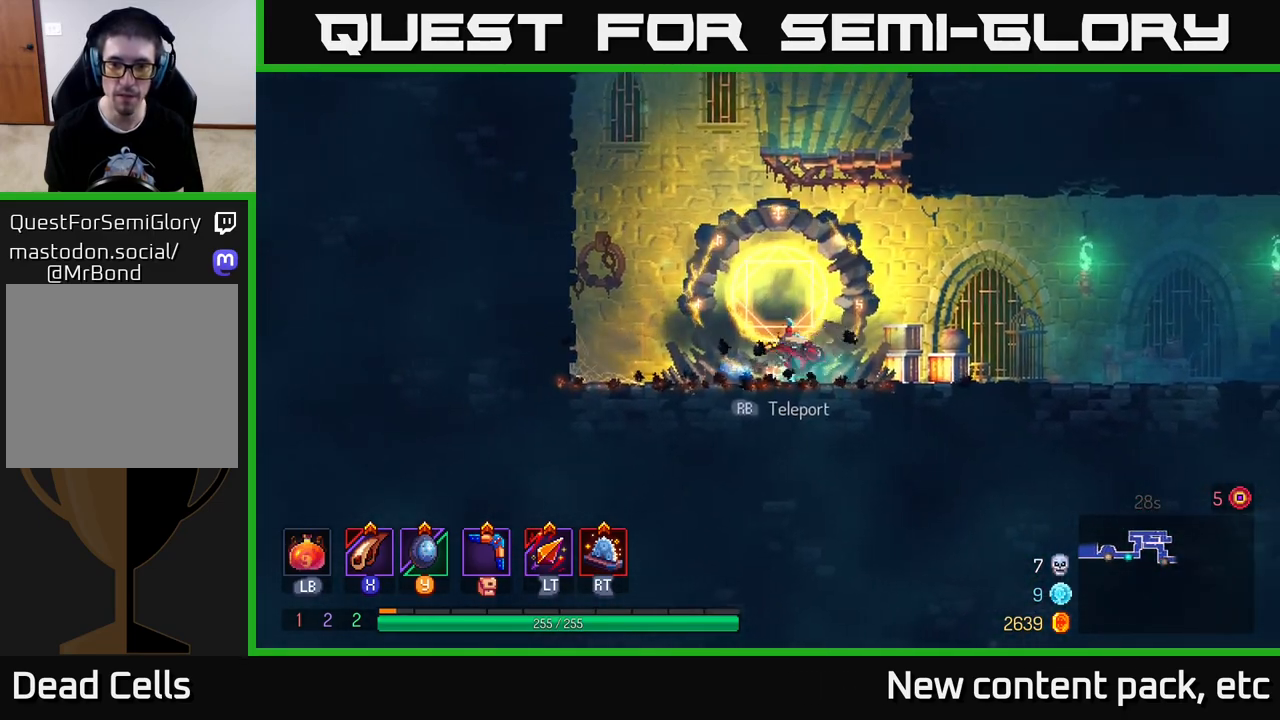
{"buttons": [], "left_stick": "right", "right_stick": "center", "events": [[117, "B", "up"]]}
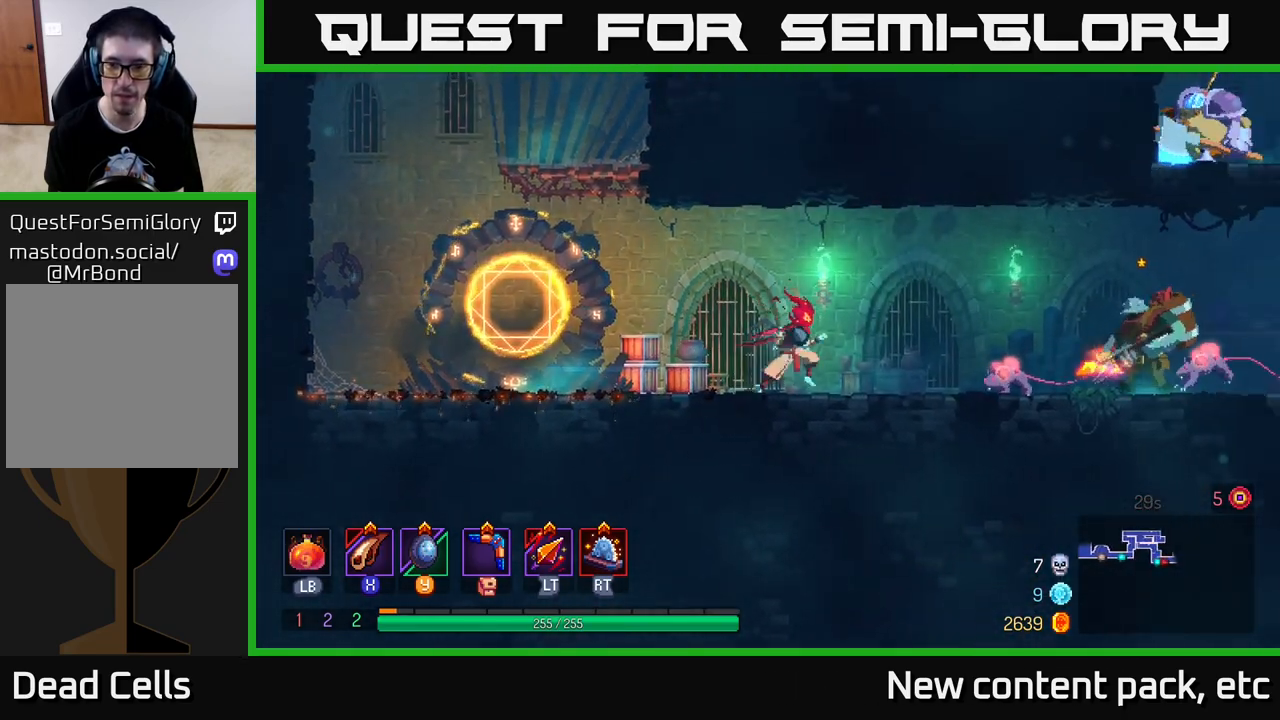
{"buttons": [], "left_stick": "right", "right_stick": "center", "events": [[350, "X", "down"], [433, "X", "up"]]}
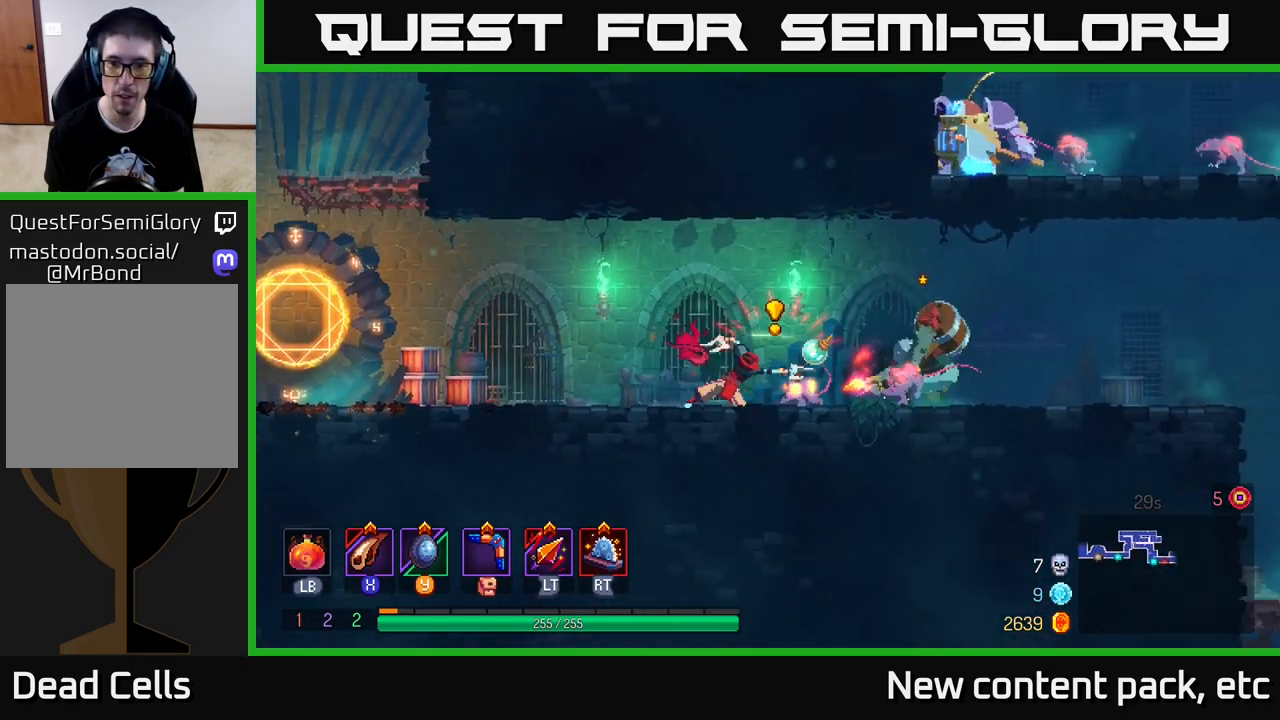
{"buttons": ["B"], "left_stick": "right", "right_stick": "center", "events": [[283, "B", "down"], [367, "B", "up"], [450, "B", "down"]]}
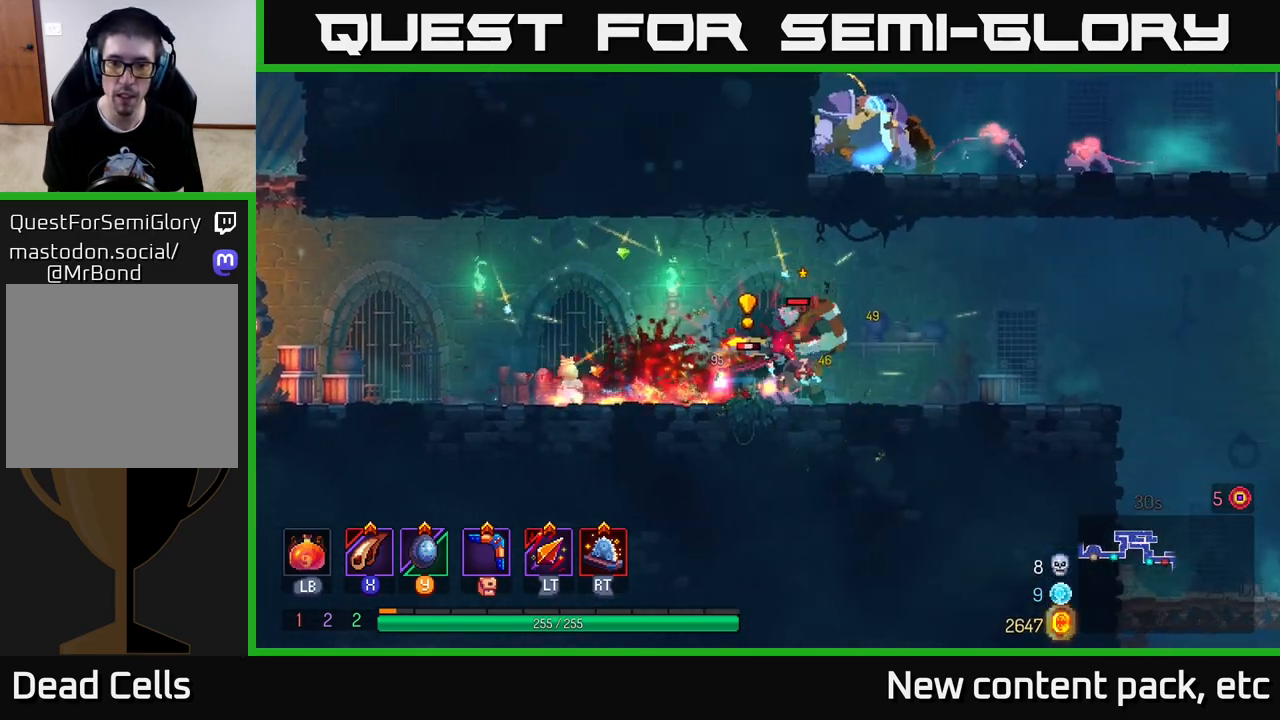
{"buttons": ["X"], "left_stick": "left", "right_stick": "center", "events": [[50, "B", "up"], [167, "X", "down"], [167, "left_stick", "left"], [250, "X", "up"], [333, "X", "down"], [400, "X", "up"], [500, "X", "down"]]}
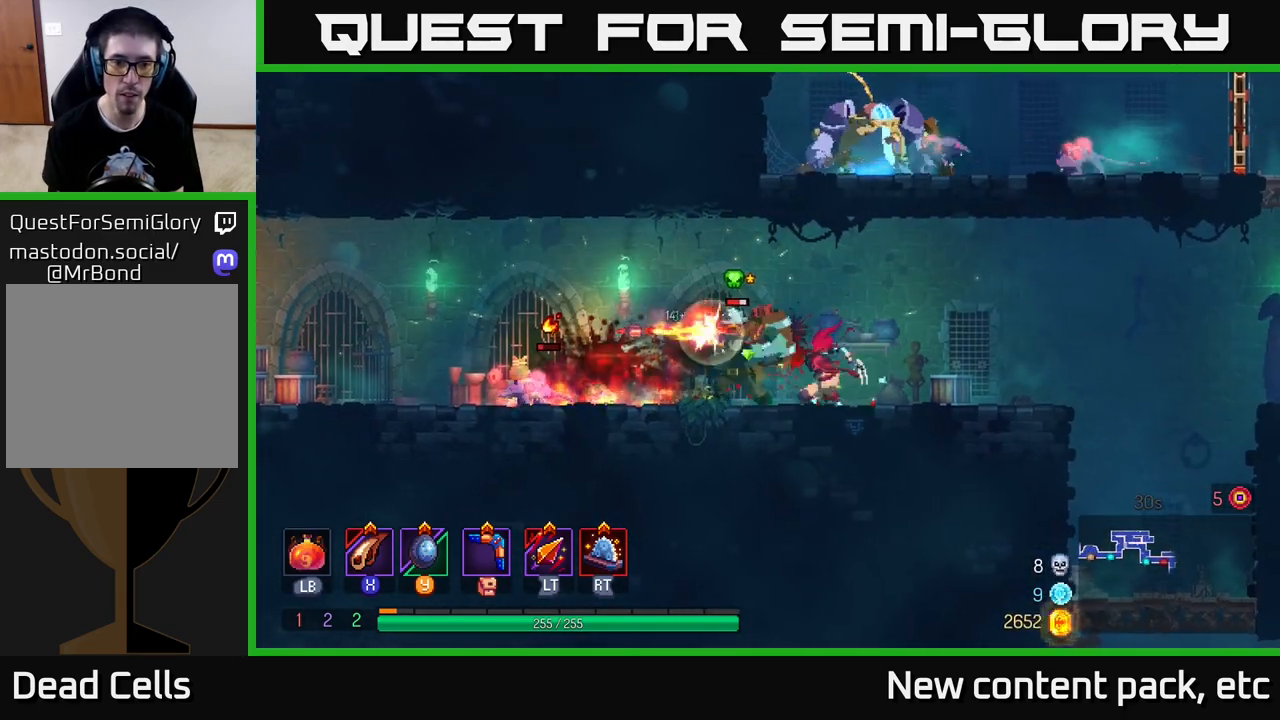
{"buttons": ["X"], "left_stick": "left", "right_stick": "center", "events": [[50, "X", "up"], [133, "X", "down"], [217, "X", "up"], [350, "X", "down"], [400, "X", "up"], [483, "X", "down"]]}